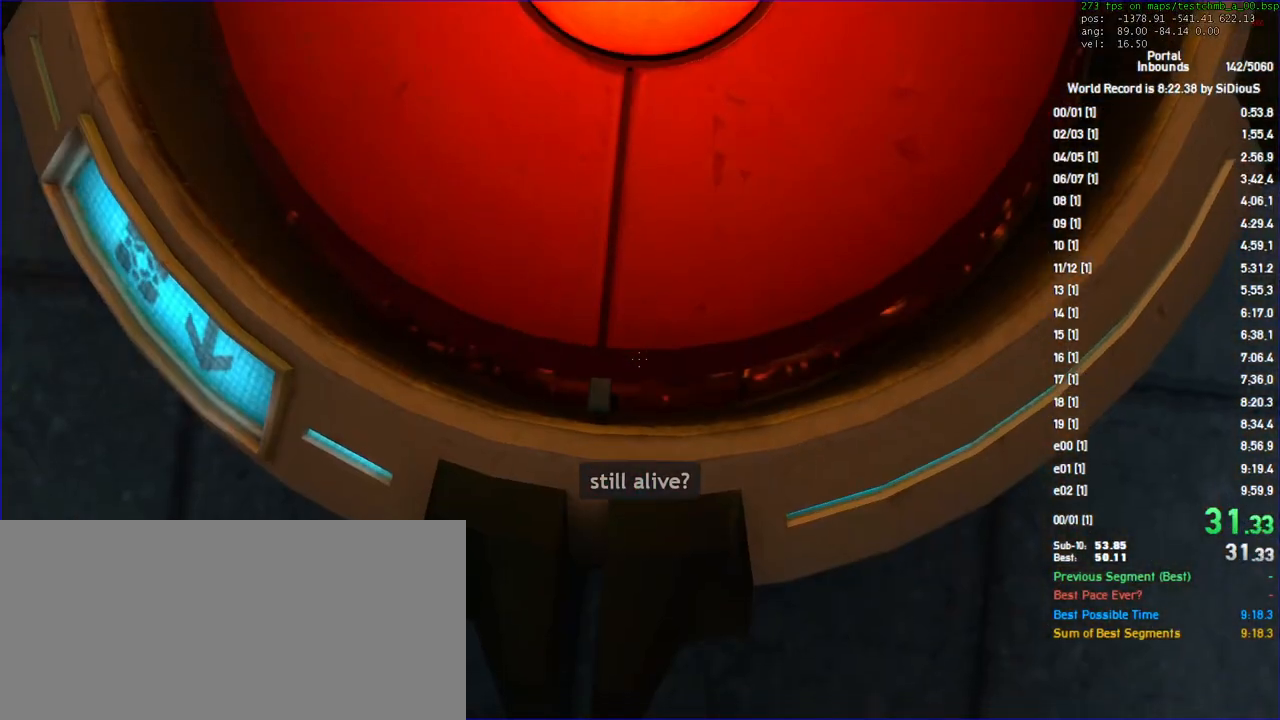
Gameplay with keyboard and mouse; each line is a JSON object with the keys and mouse buttons held at the frame after it. "events" lists presses ("down") and releases ("up") of "a", "d", "duck", "jump", "load", "reset", "s", "save", "shift", "use", "w", "x", "mouse_left", "mouse_wheel" and "mouse_right" between this image and that frame as [ms after this image, input, new state], when the widget could be followed in between. "mouse_left", "mouse_wheel", "mouse_right" = the "left", "wheel", "right" buttons of the "mouse" list. No other keys are recorded. "wheel" means that the mouse wheel is clicked or scrolled. Key names are as the overlay labels them; some are game actions (e.g. jump) rather than physical keys. Not read: mouse_move.
{"keys": ["s", "shift"], "mouse": [], "events": []}
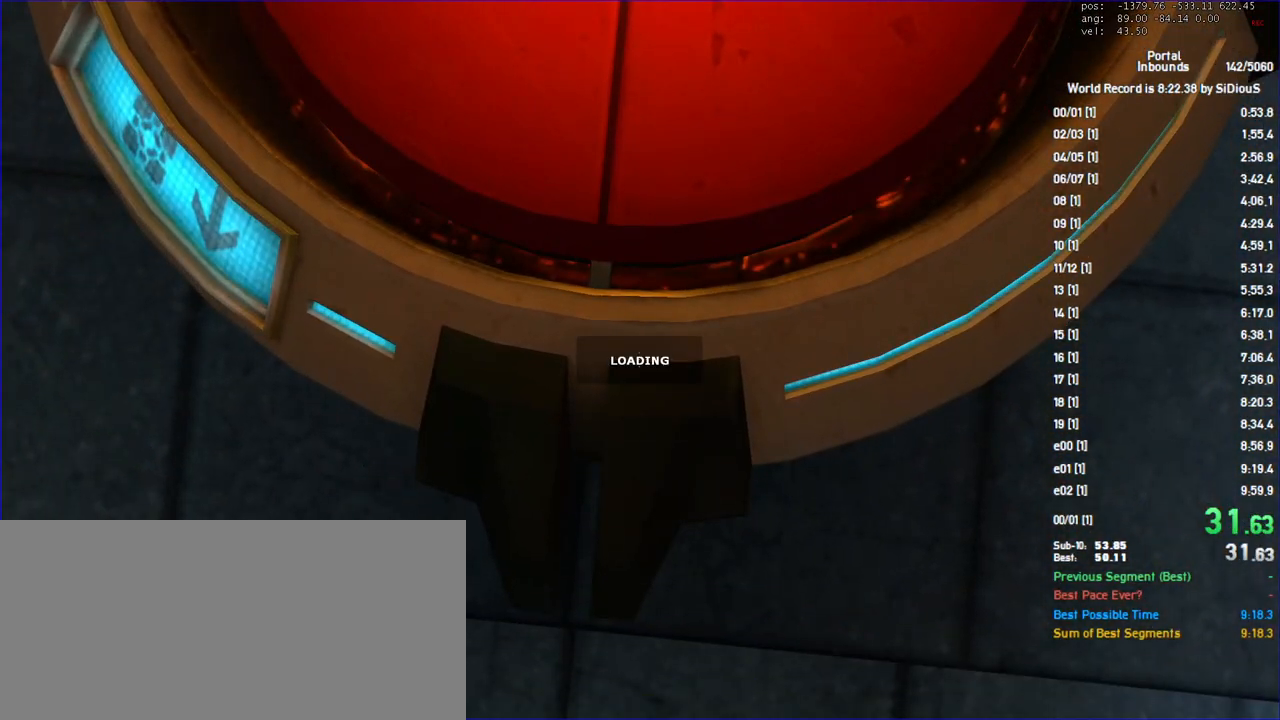
{"keys": ["s", "shift"], "mouse": [], "events": []}
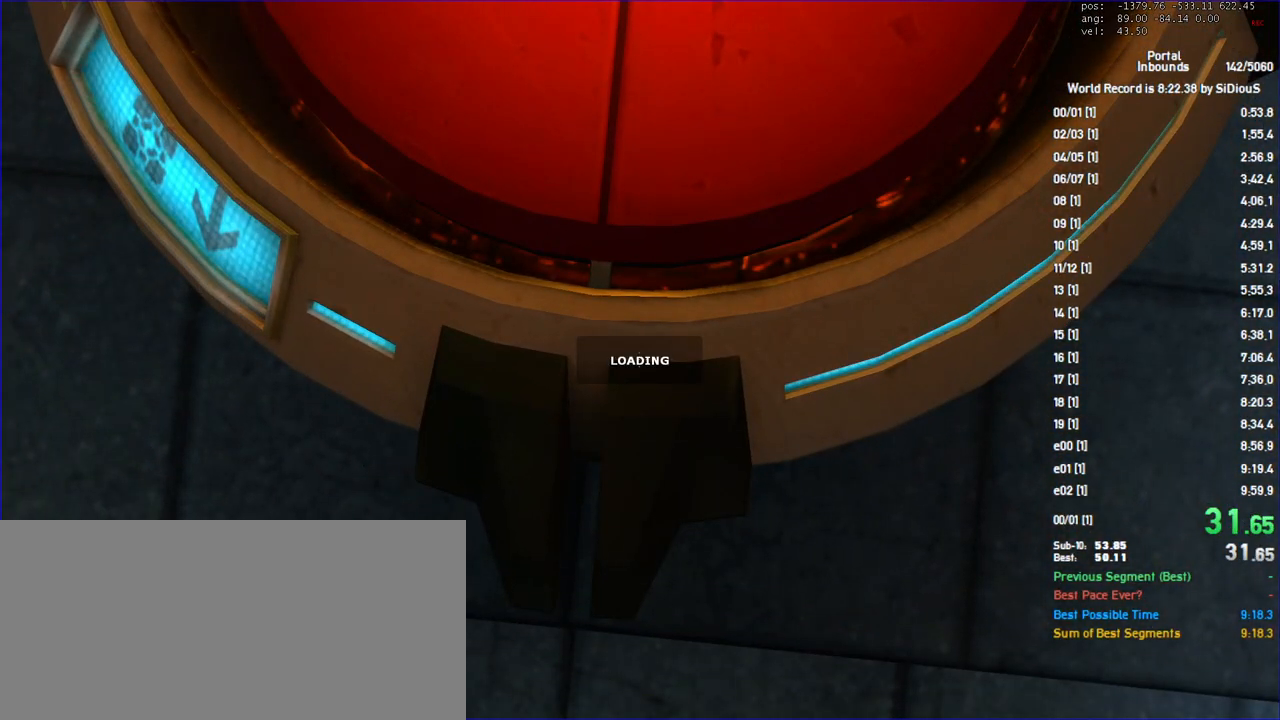
{"keys": ["s", "shift"], "mouse": [], "events": []}
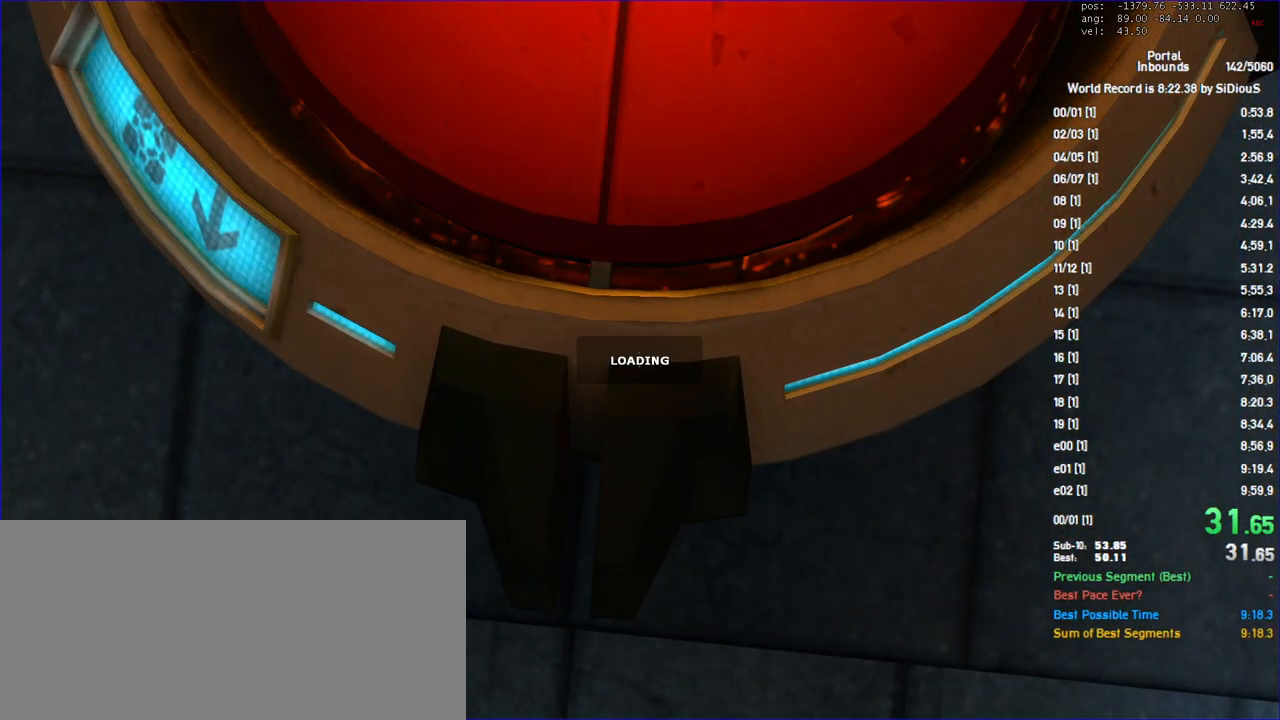
{"keys": ["s", "shift"], "mouse": [], "events": []}
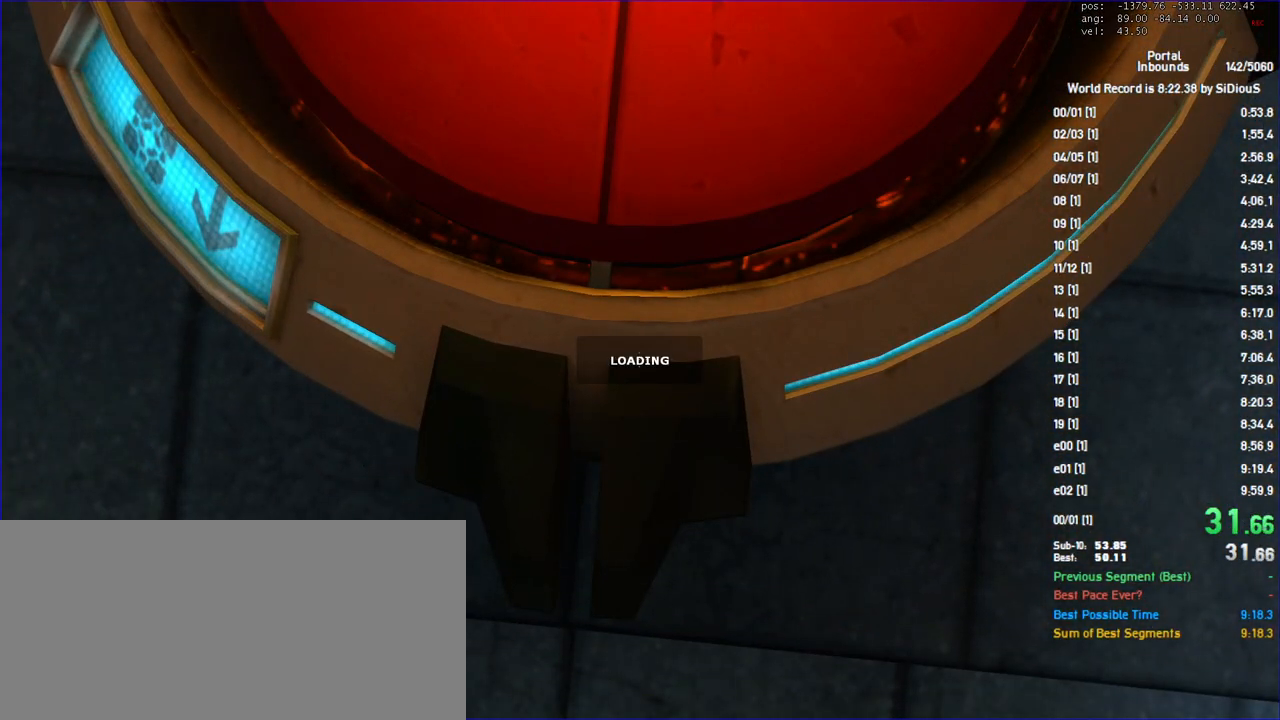
{"keys": ["s", "shift"], "mouse": [], "events": []}
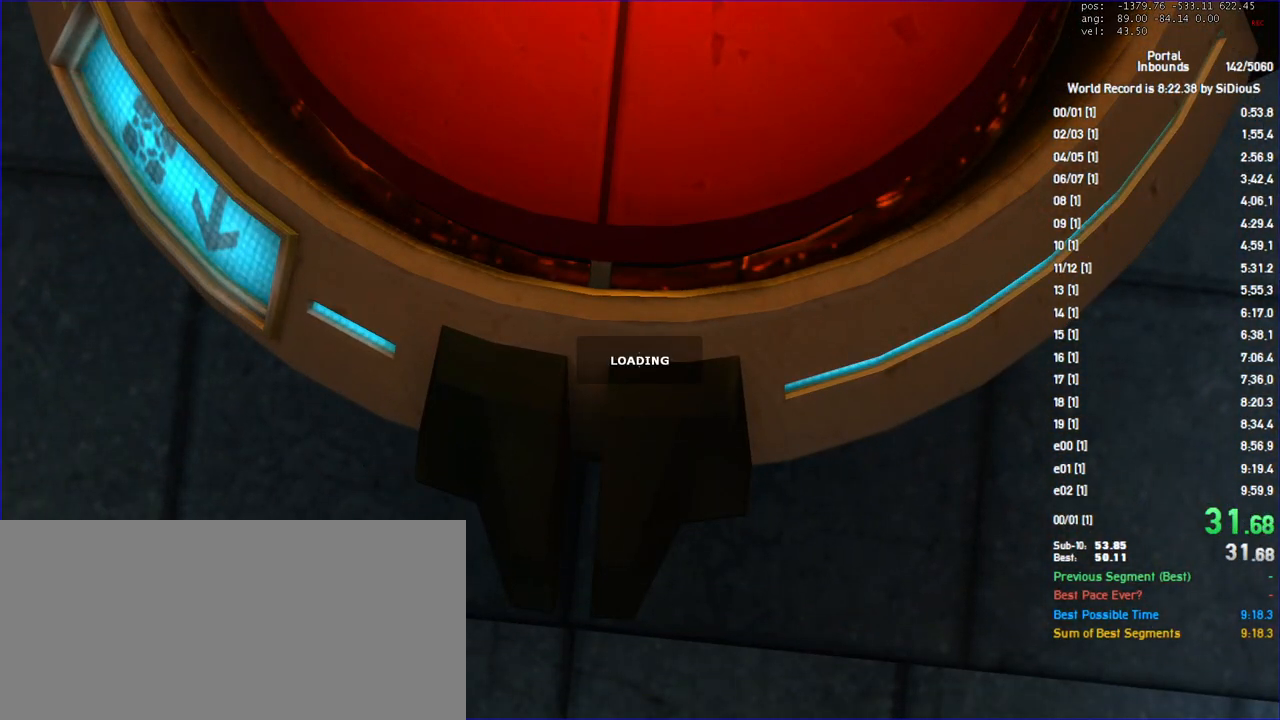
{"keys": ["s", "shift"], "mouse": [], "events": []}
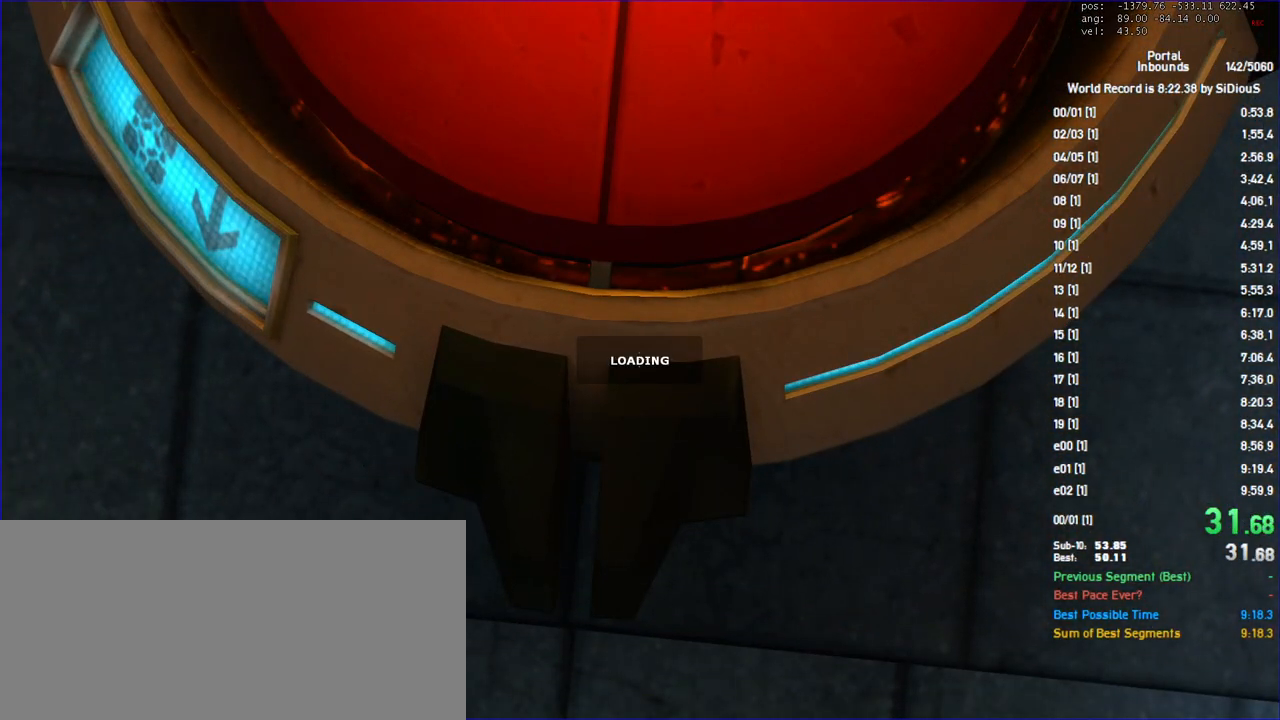
{"keys": ["s", "shift"], "mouse": [], "events": []}
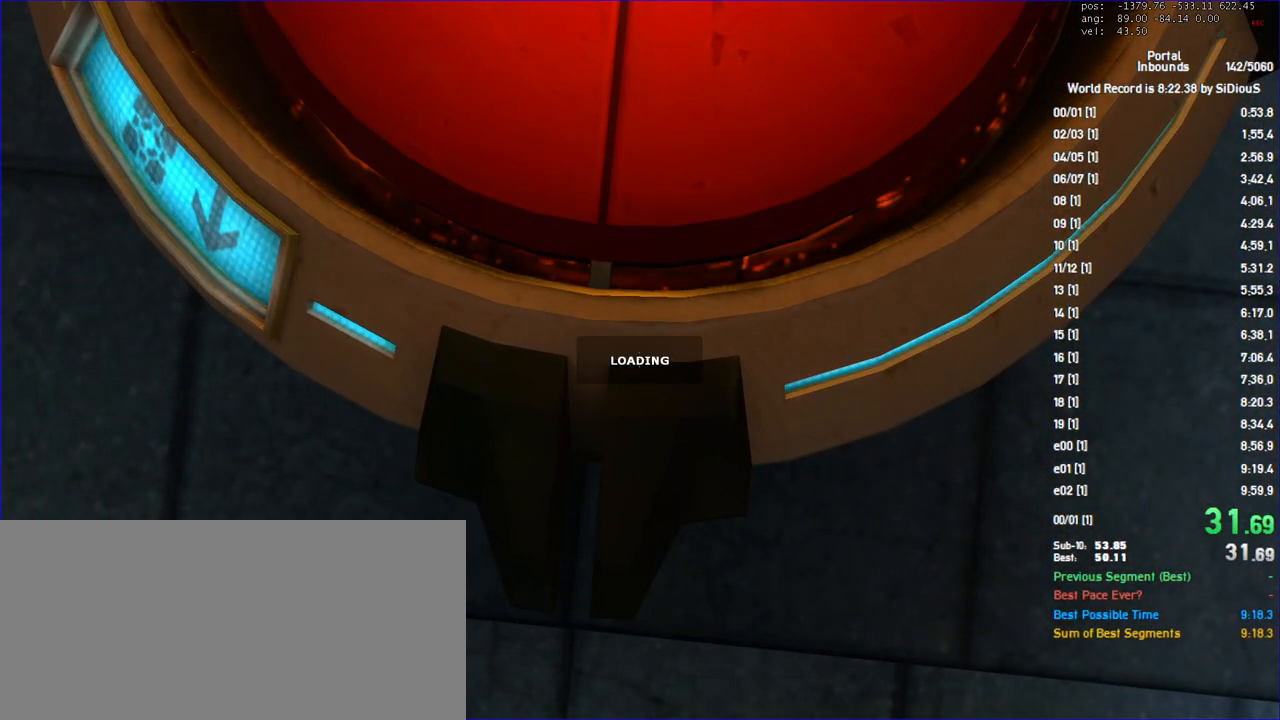
{"keys": ["s", "shift"], "mouse": [], "events": []}
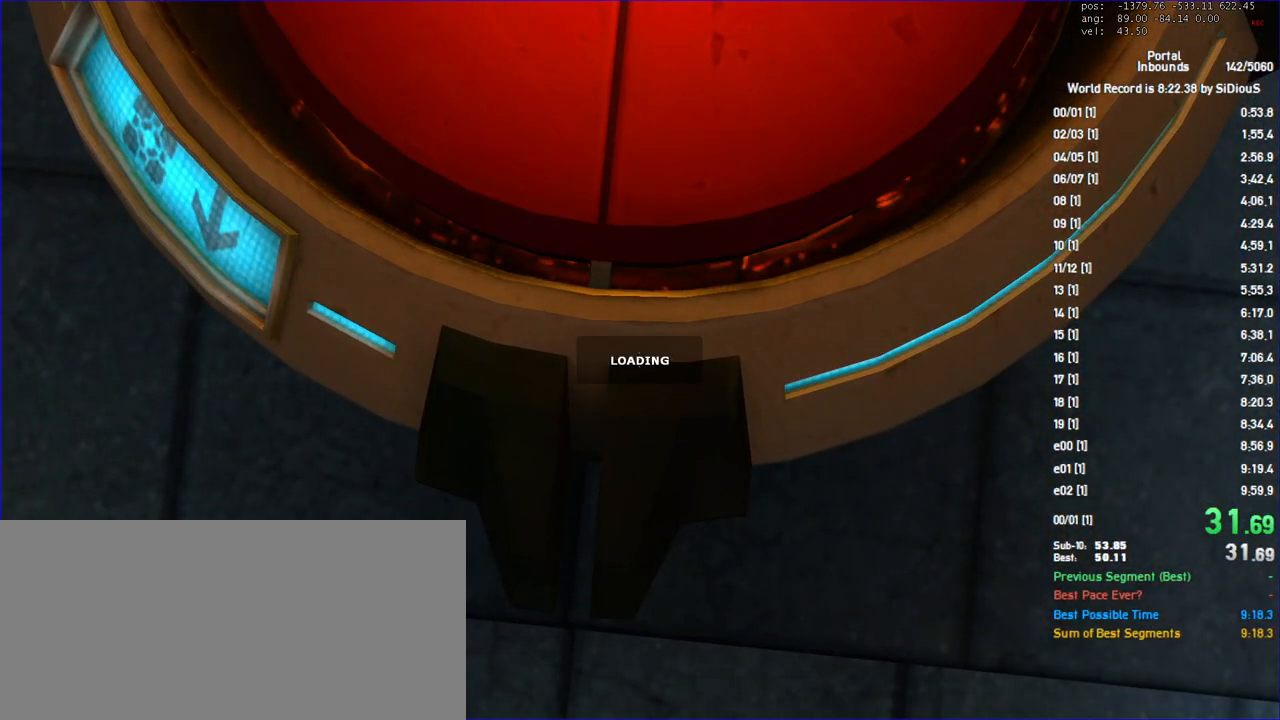
{"keys": ["s", "shift"], "mouse": [], "events": []}
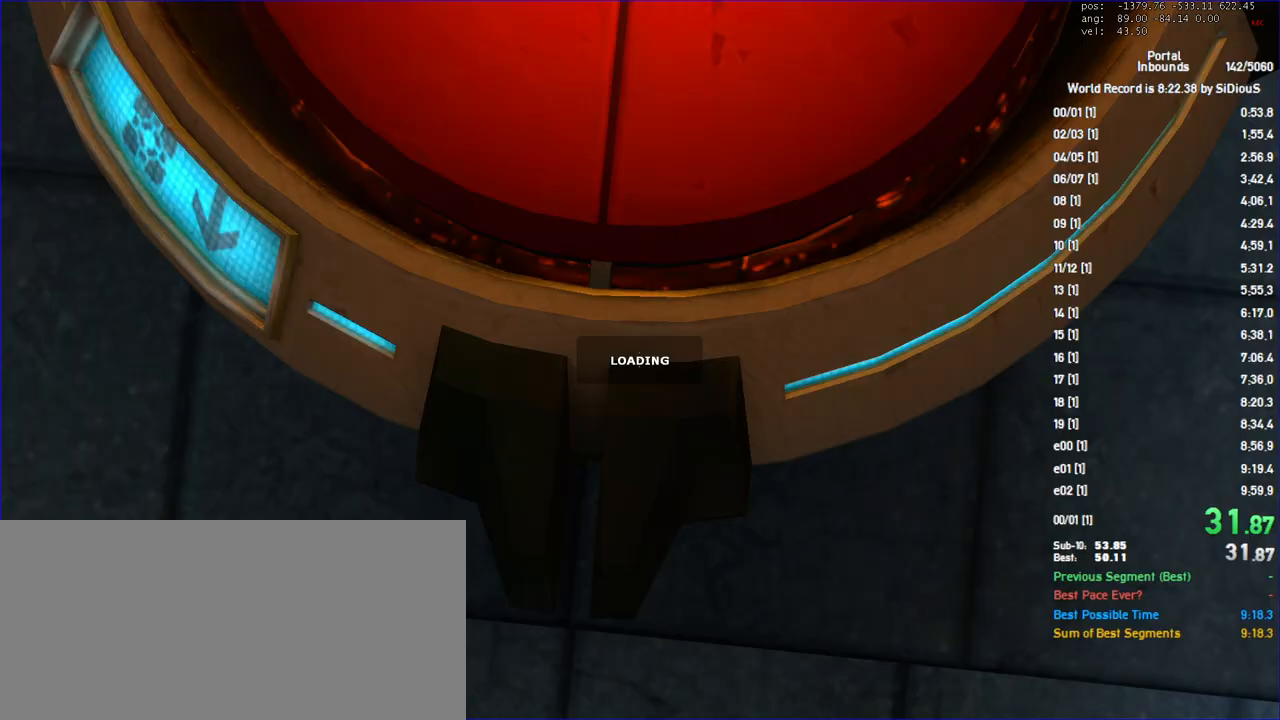
{"keys": ["s"], "mouse": [], "events": [[500, "shift", "up"]]}
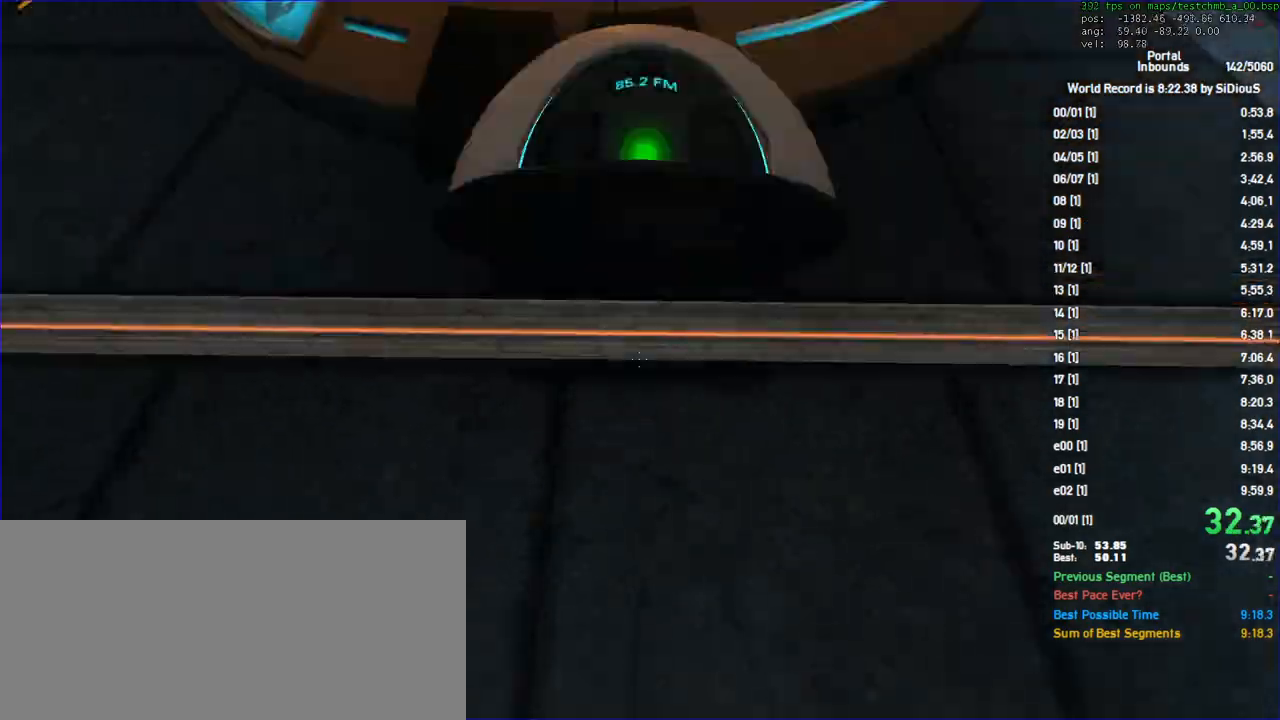
{"keys": ["s", "shift"], "mouse": [], "events": [[133, "mouse_left", "down"], [200, "mouse_left", "up"], [500, "shift", "down"]]}
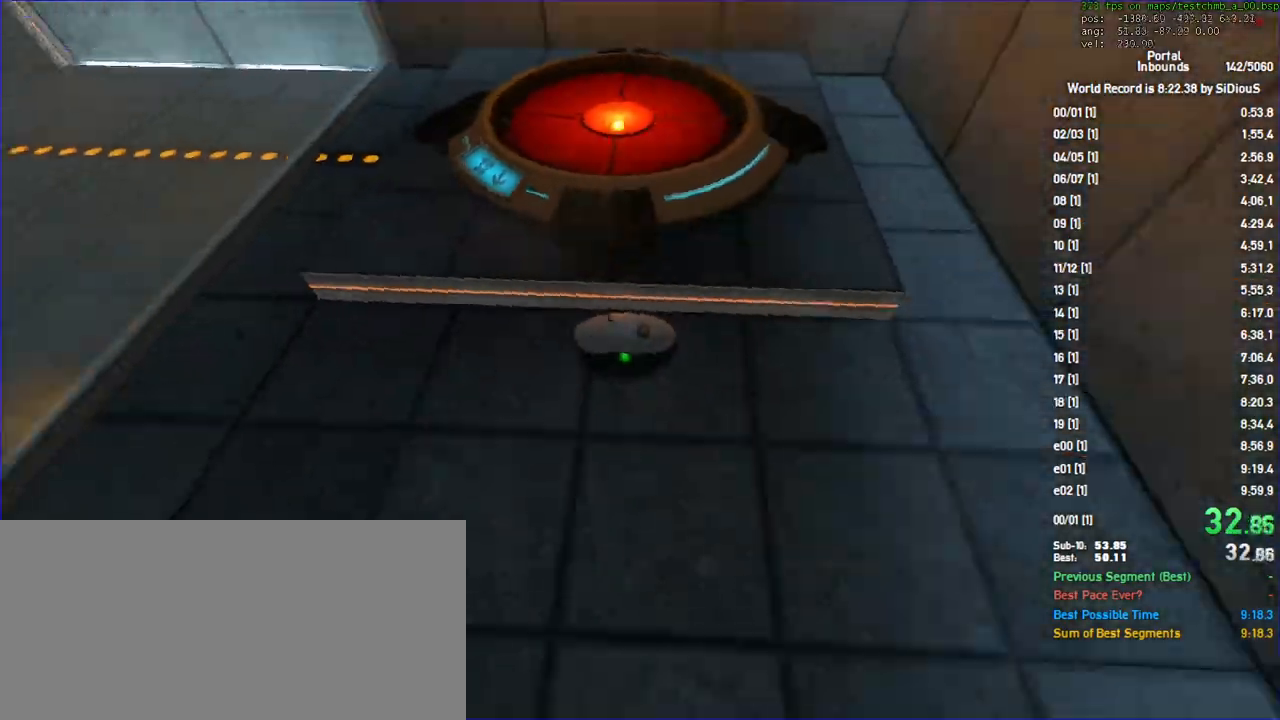
{"keys": ["w"], "mouse": [], "events": [[33, "a", "down"], [67, "s", "up"], [300, "w", "down"], [367, "d", "down"], [367, "shift", "up"], [400, "a", "up"], [500, "d", "up"]]}
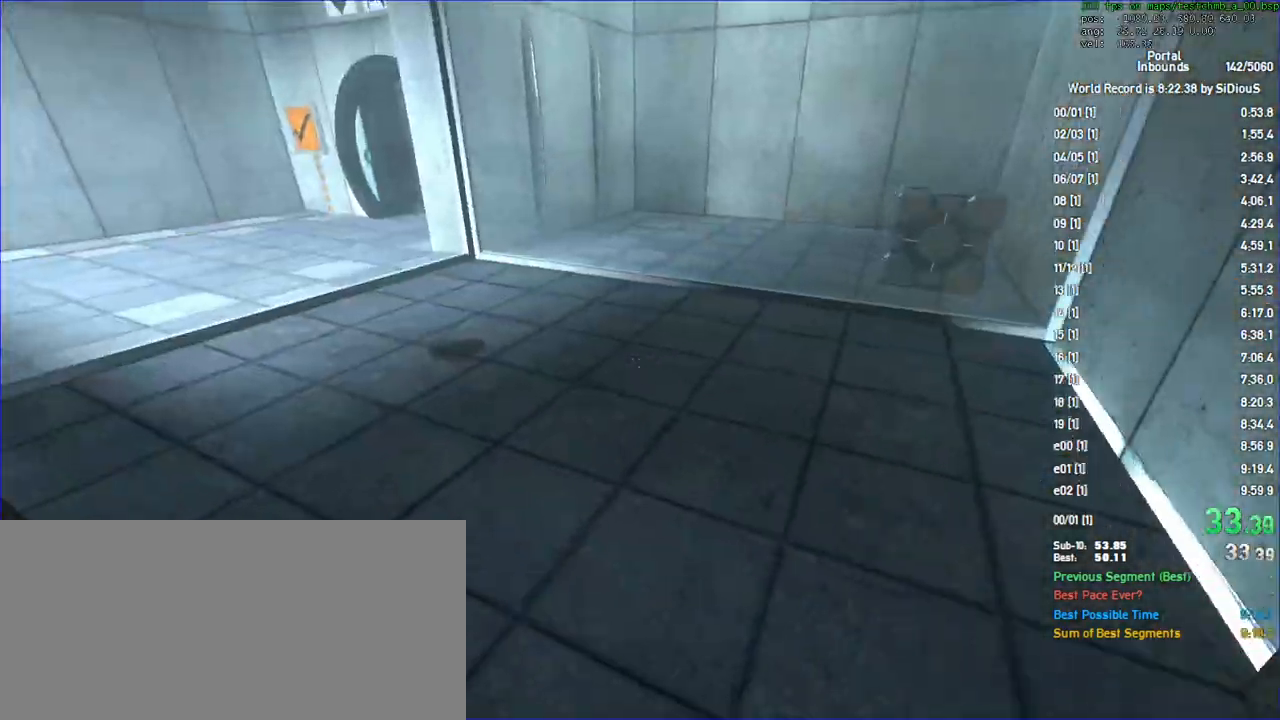
{"keys": ["a"], "mouse": [], "events": [[100, "a", "down"], [200, "a", "up"], [300, "a", "down"], [333, "w", "up"]]}
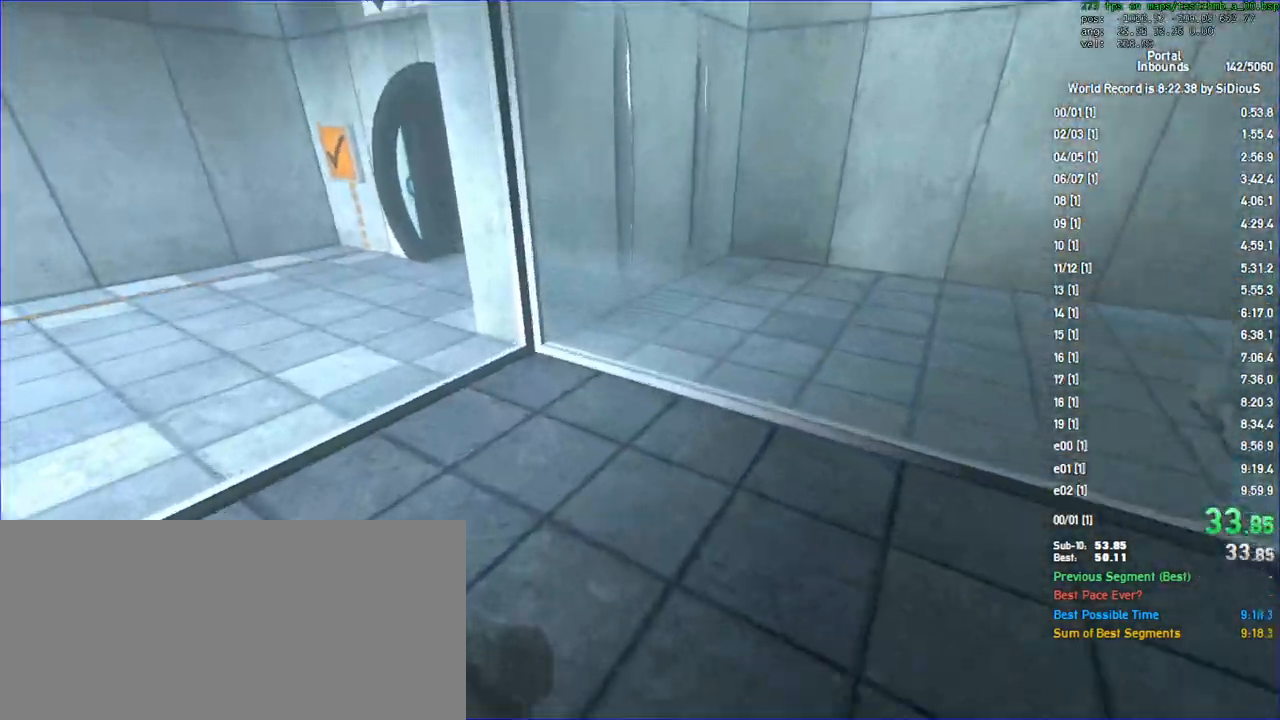
{"keys": ["d", "s", "shift"], "mouse": []}
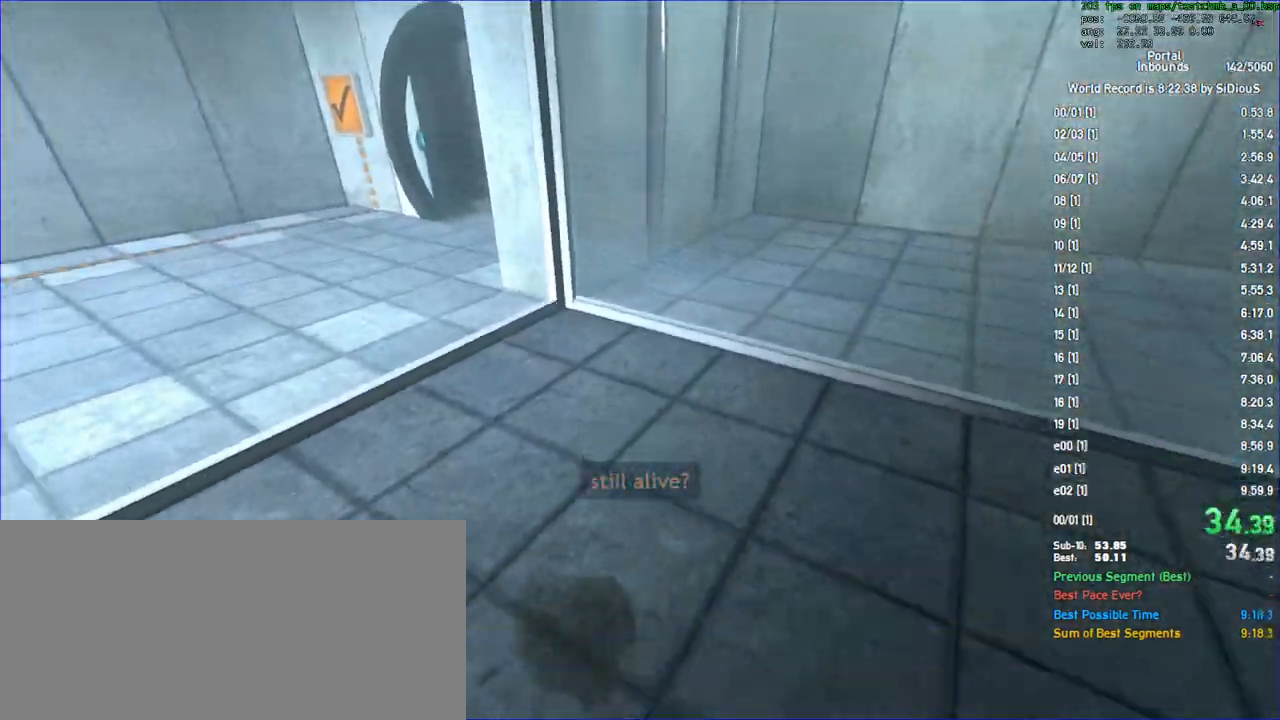
{"keys": ["d", "shift"], "mouse": [], "events": [[67, "s", "up"]]}
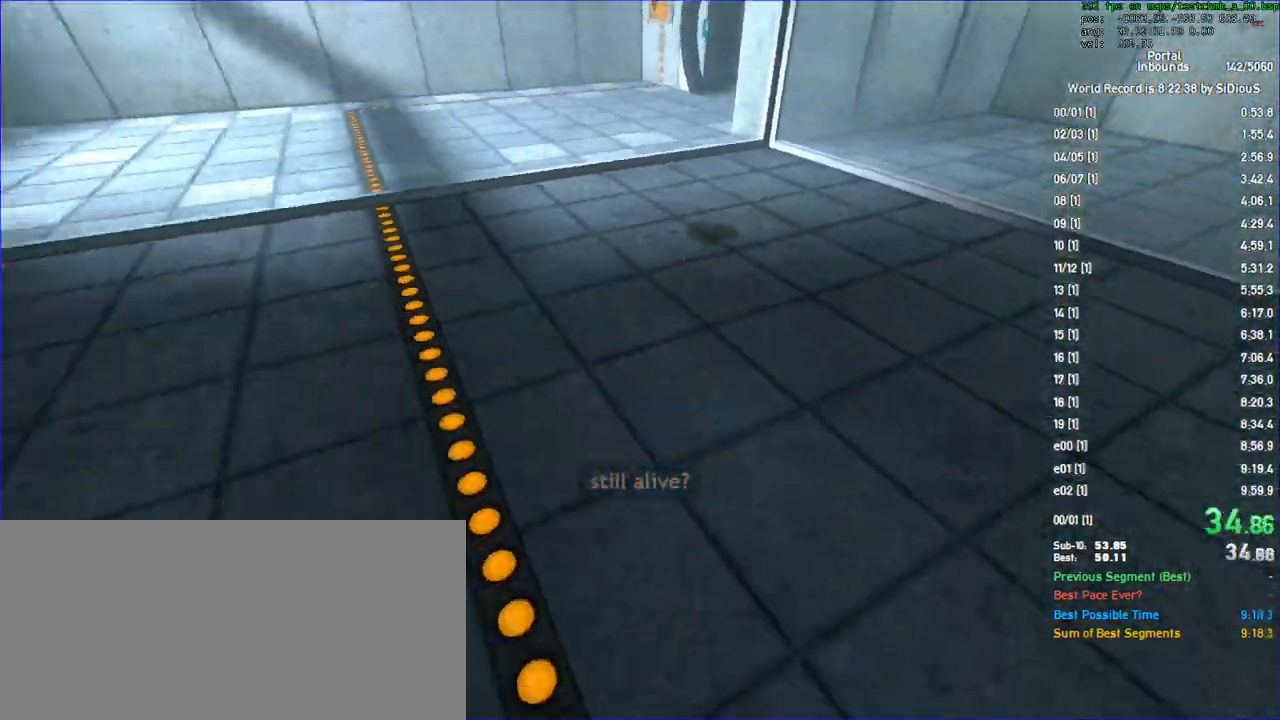
{"keys": ["a"], "mouse": [], "events": [[233, "mouse_wheel", "down"], [267, "duck", "down"], [300, "a", "down"], [333, "mouse_wheel", "up"], [367, "d", "up"], [367, "duck", "up"], [367, "shift", "up"]]}